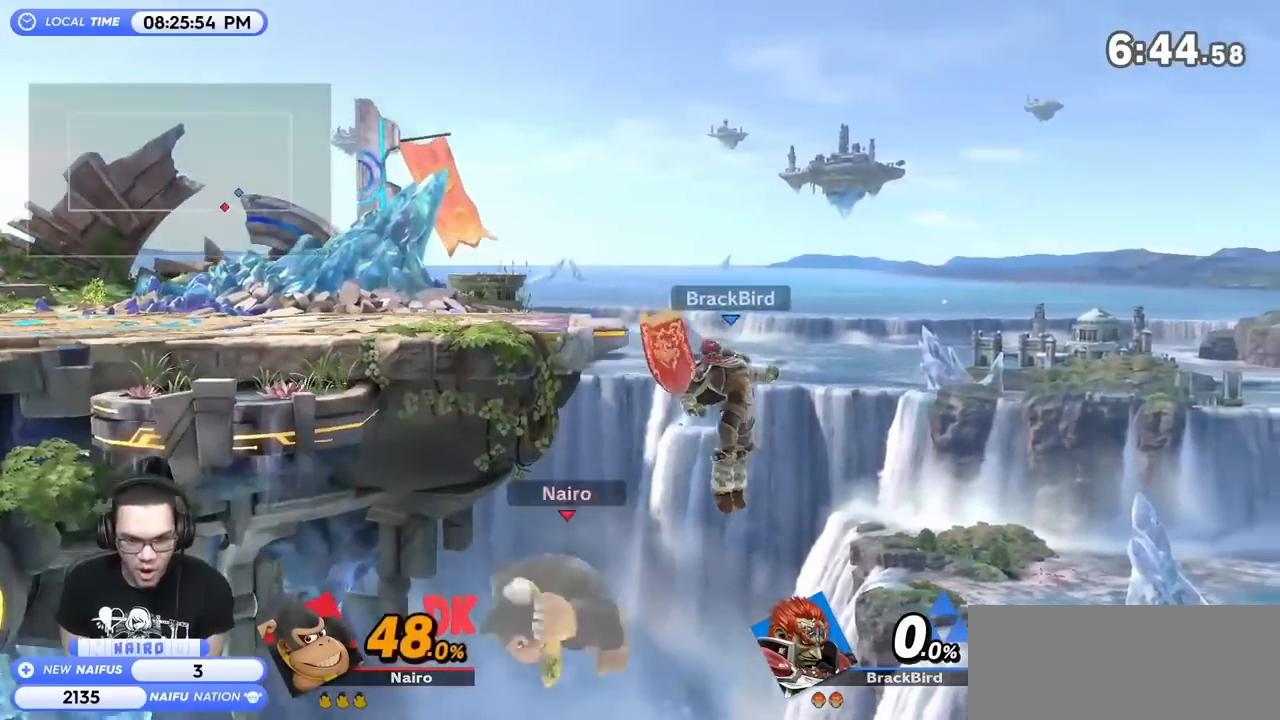
Gameplay with a controller (Nintendo layout); each line is a JSON object with the inputs held at the frame after it. "events" lists button and stick changes between this image and that frame as [ms after this image, input, new state], when the widget could be followed in between. Not read: L3 R3.
{"buttons": [], "left_stick": "down", "right_stick": "center", "events": [[17, "B", "up"], [133, "left_stick", "right"], [200, "left_stick", "down"]]}
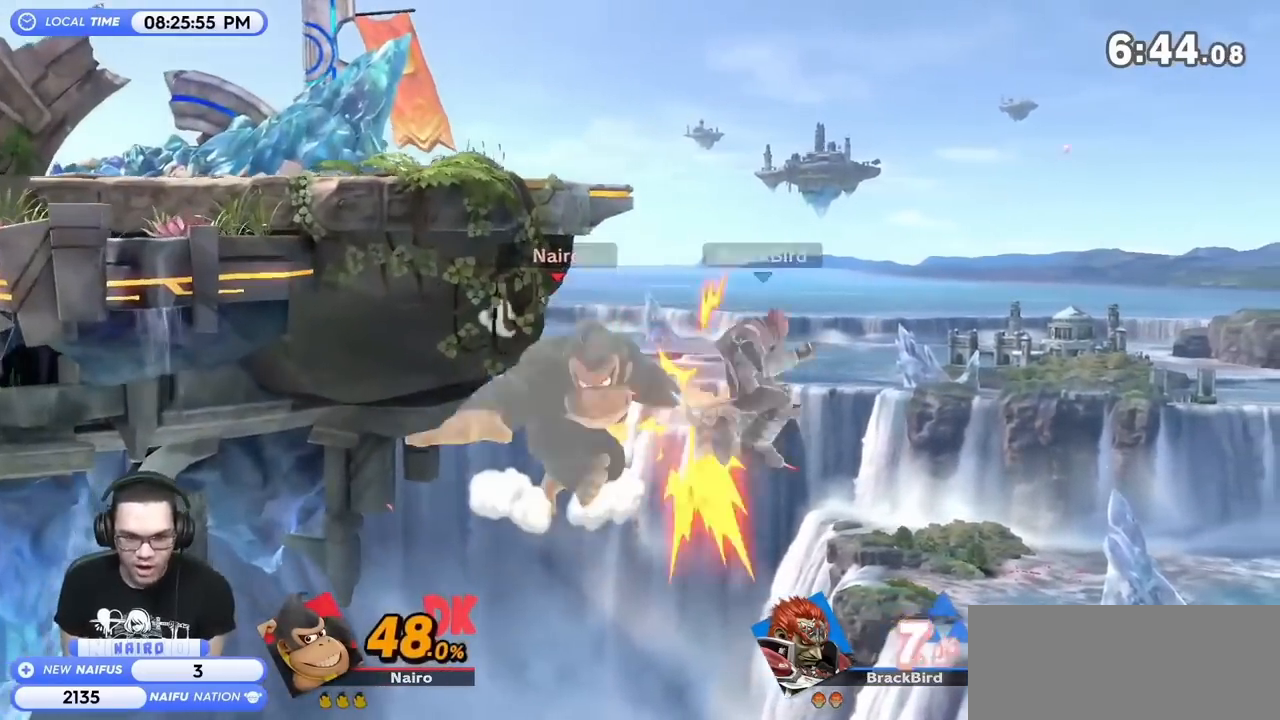
{"buttons": [], "left_stick": "down", "right_stick": "center", "events": []}
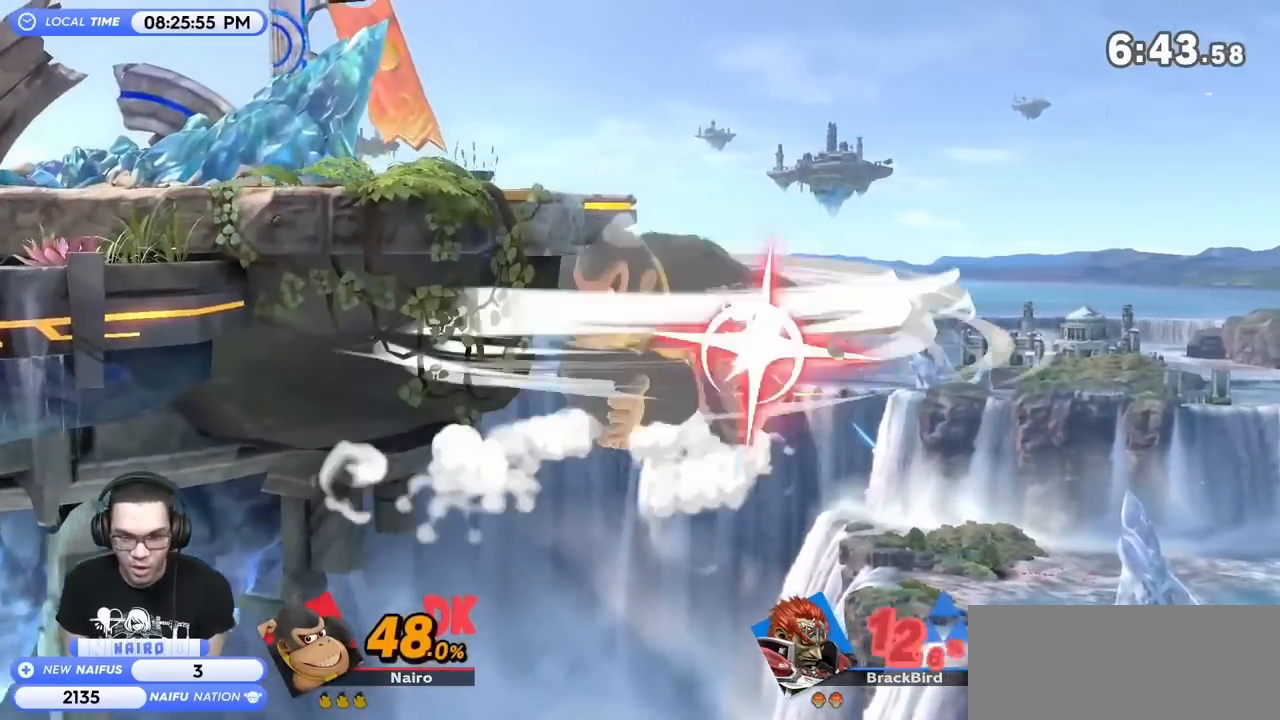
{"buttons": [], "left_stick": "down-left", "right_stick": "center", "events": [[133, "left_stick", "down-left"]]}
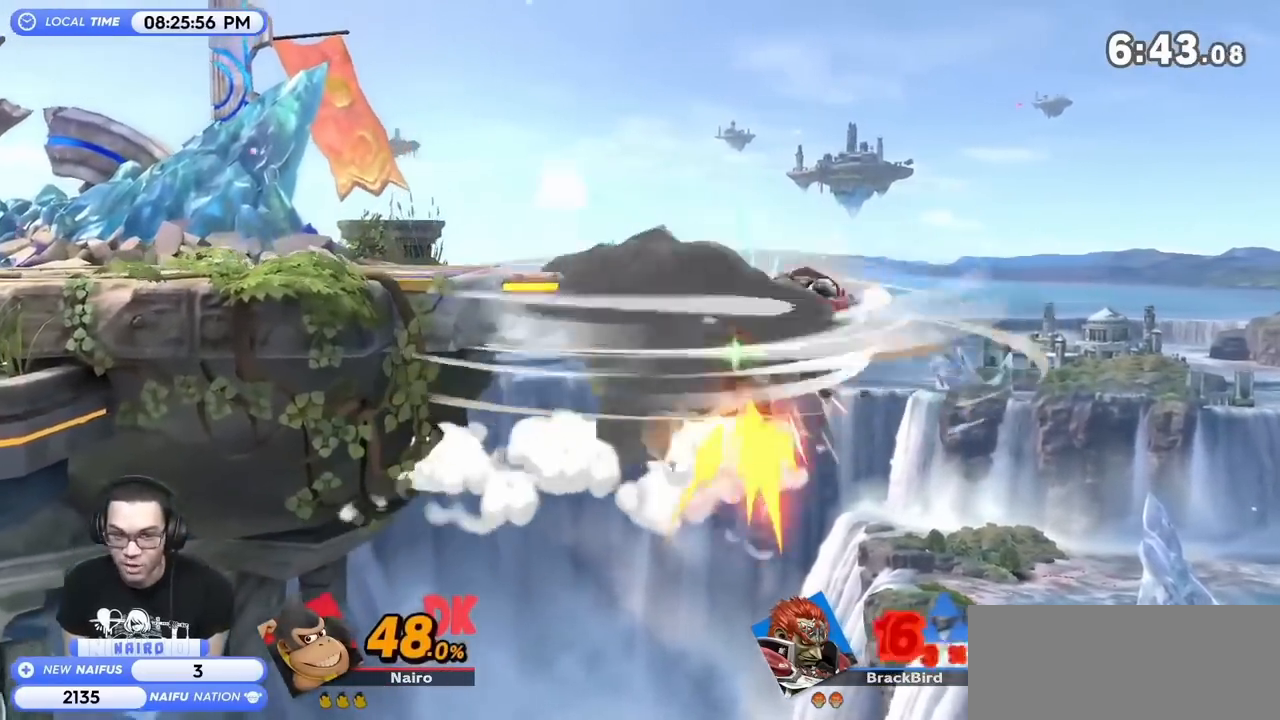
{"buttons": [], "left_stick": "center", "right_stick": "center", "events": [[117, "left_stick", "center"]]}
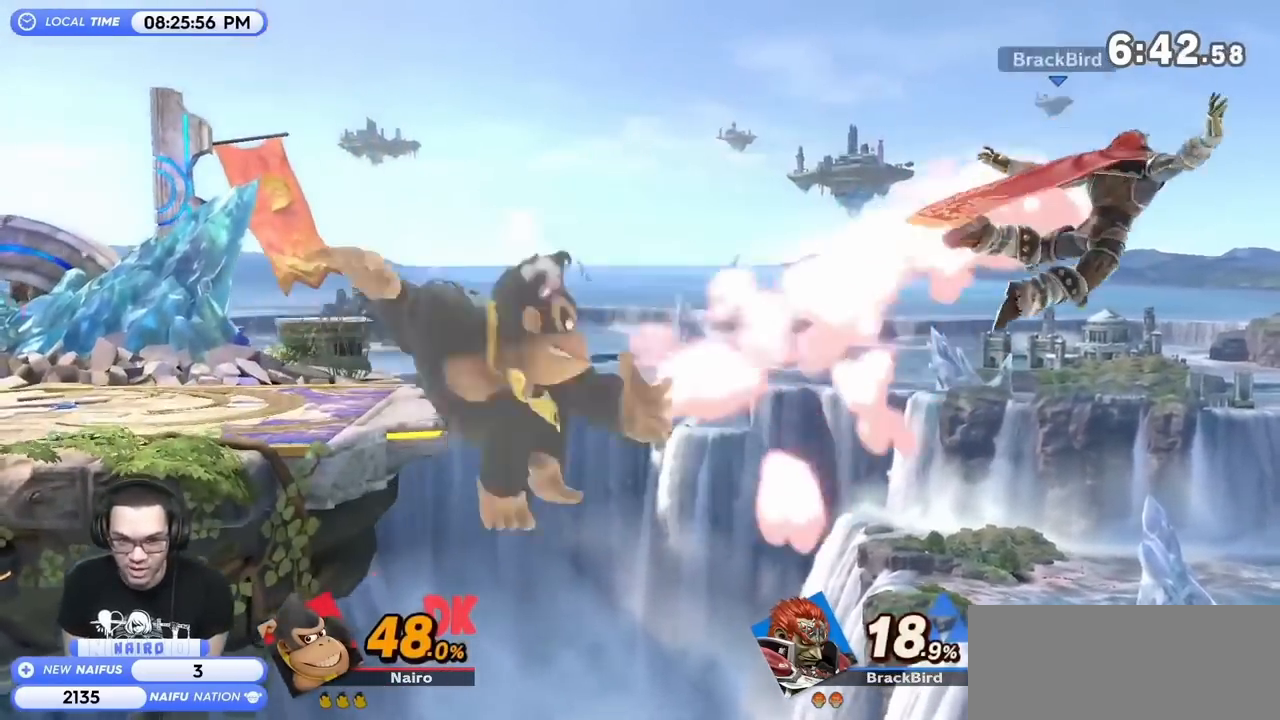
{"buttons": [], "left_stick": "down-right", "right_stick": "center", "events": [[317, "left_stick", "down"], [417, "left_stick", "down-right"]]}
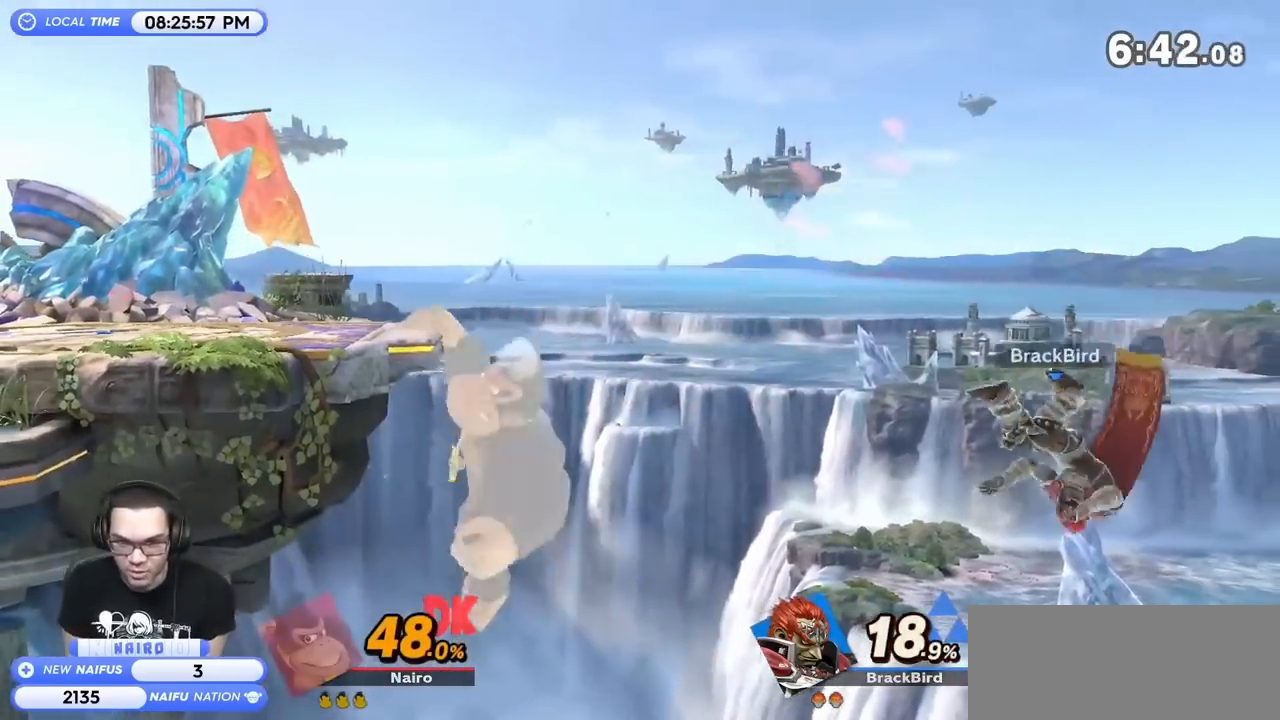
{"buttons": [], "left_stick": "left", "right_stick": "center", "events": [[83, "left_stick", "right"], [217, "Y", "down"], [233, "right_stick", "right"], [300, "left_stick", "left"], [333, "right_stick", "center"], [367, "Y", "up"]]}
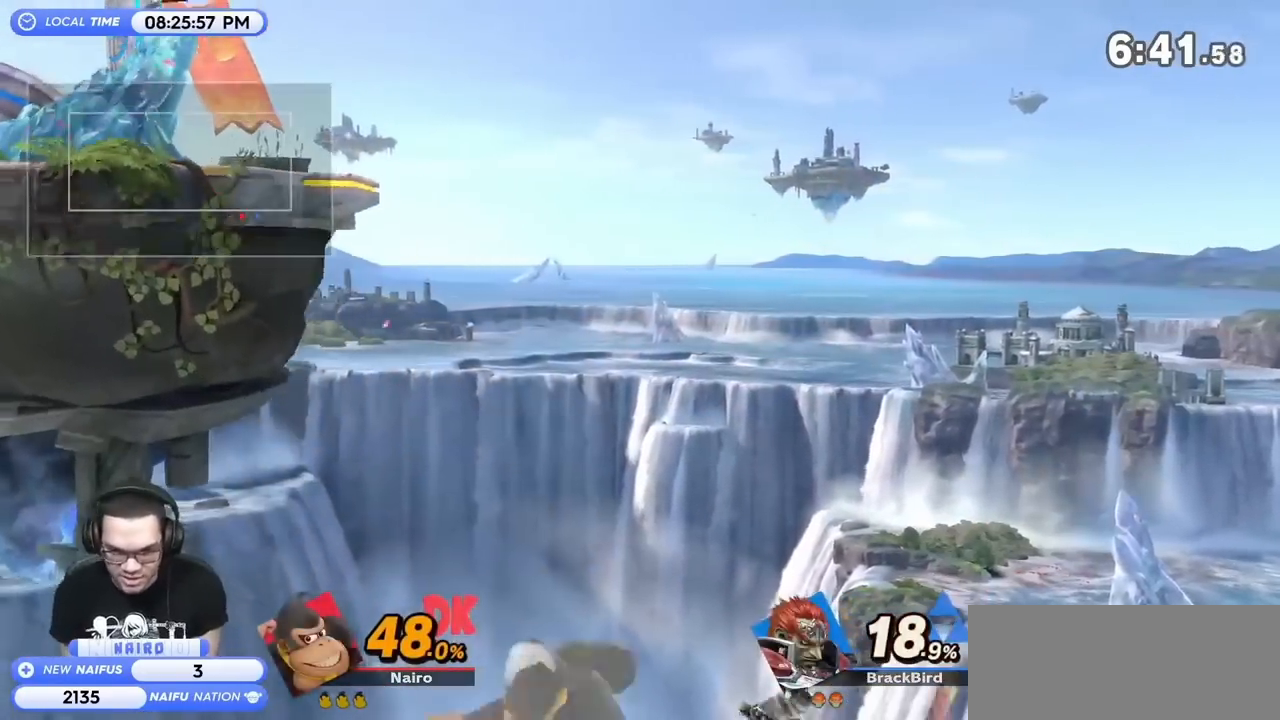
{"buttons": ["B"], "left_stick": "up", "right_stick": "center", "events": [[233, "left_stick", "up-left"], [367, "B", "down"], [367, "left_stick", "up"], [450, "B", "up"], [483, "B", "down"]]}
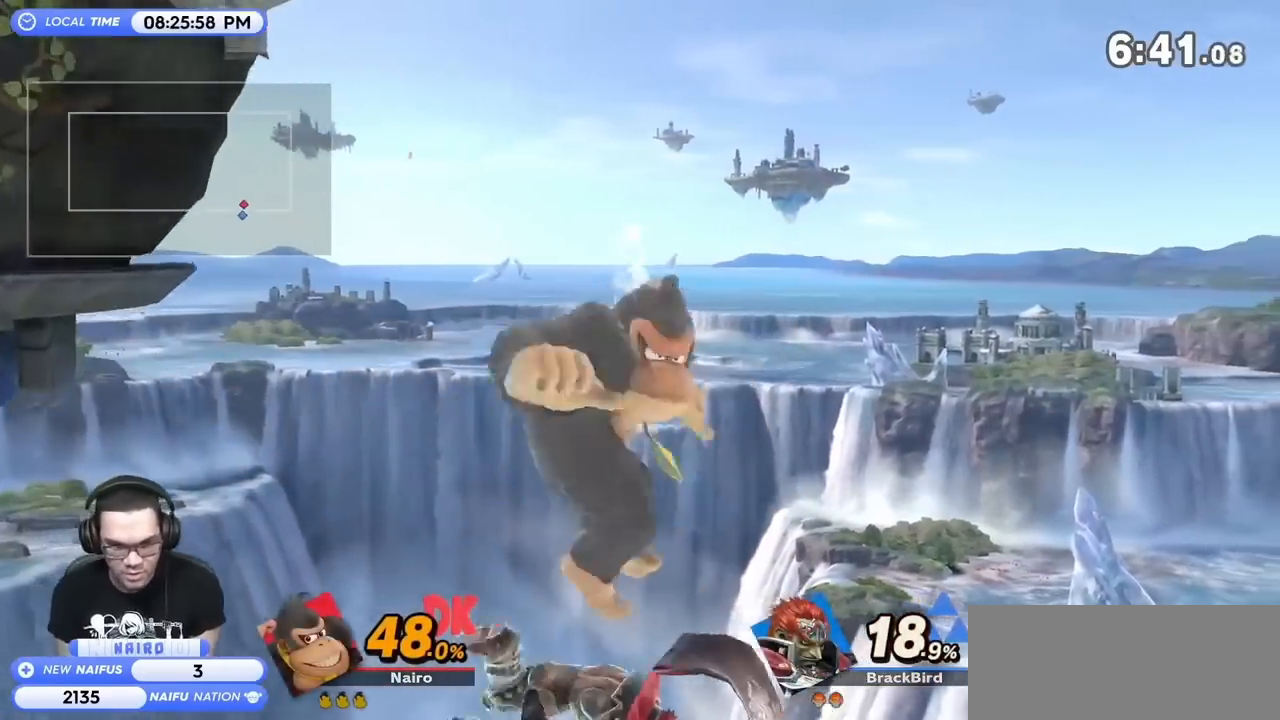
{"buttons": [], "left_stick": "up-left", "right_stick": "center", "events": [[83, "left_stick", "up-left"], [133, "B", "up"]]}
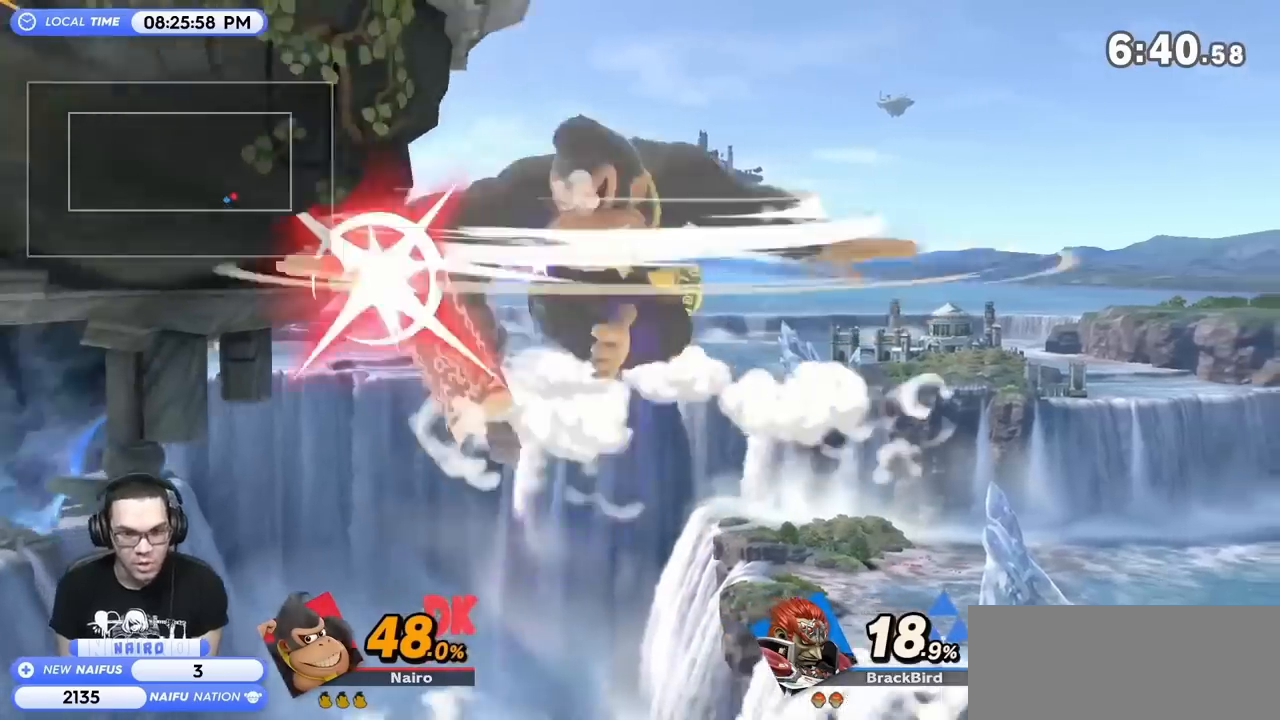
{"buttons": [], "left_stick": "up-left", "right_stick": "center", "events": []}
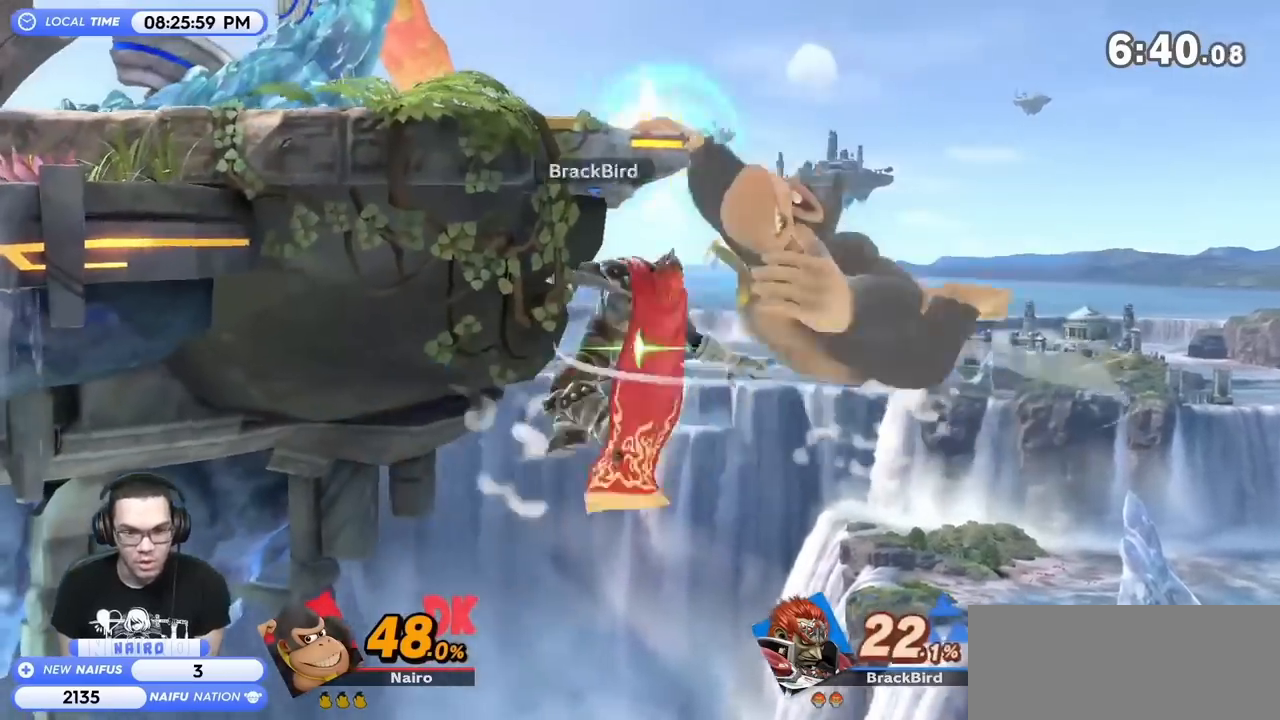
{"buttons": [], "left_stick": "left", "right_stick": "center", "events": [[50, "left_stick", "center"], [267, "A", "down"], [333, "A", "up"], [350, "A", "down"], [417, "A", "up"], [417, "left_stick", "left"]]}
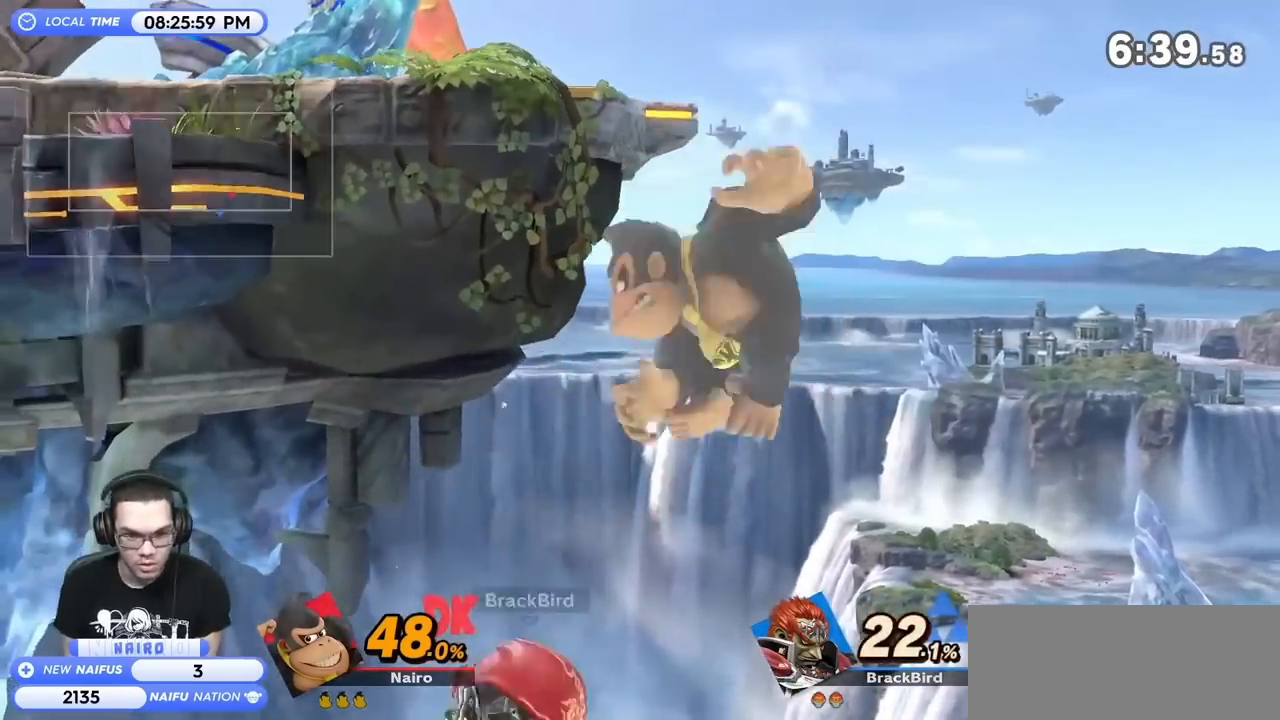
{"buttons": ["Y"], "left_stick": "center", "right_stick": "center", "events": [[367, "left_stick", "center"], [450, "Y", "down"]]}
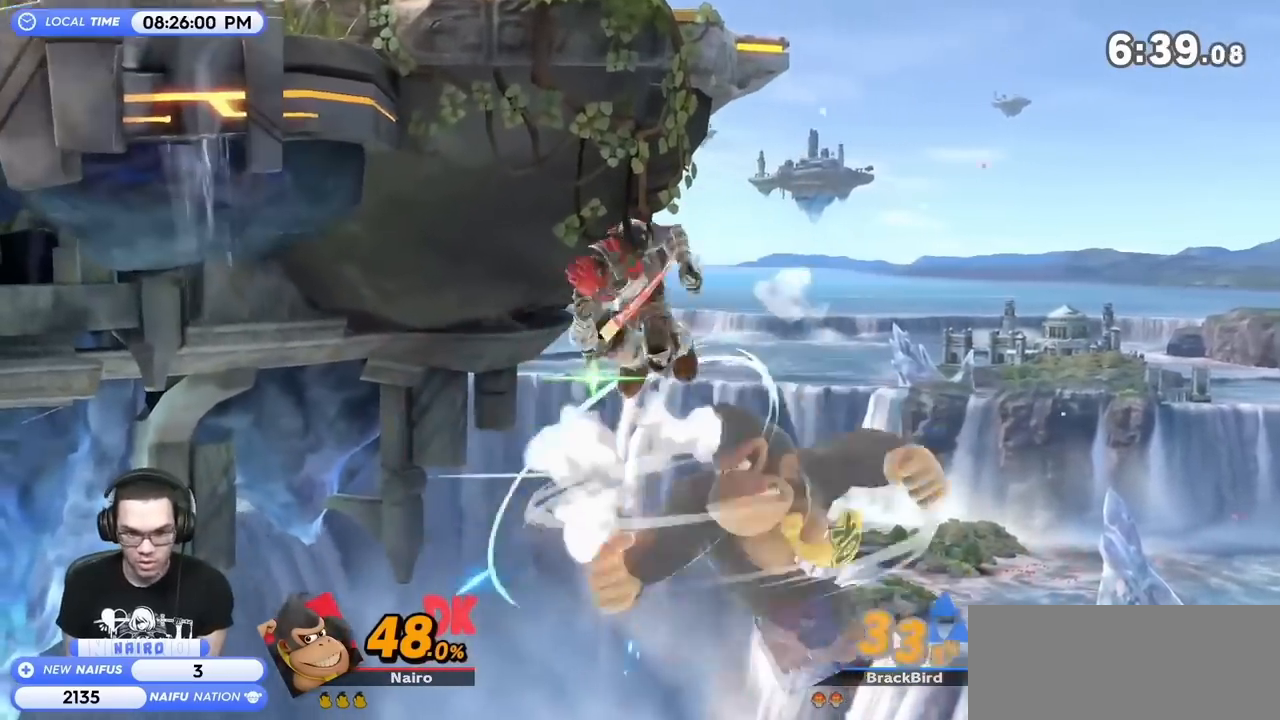
{"buttons": [], "left_stick": "center", "right_stick": "center", "events": [[83, "Y", "up"], [117, "Y", "down"], [133, "right_stick", "up"], [200, "right_stick", "center"], [233, "Y", "up"]]}
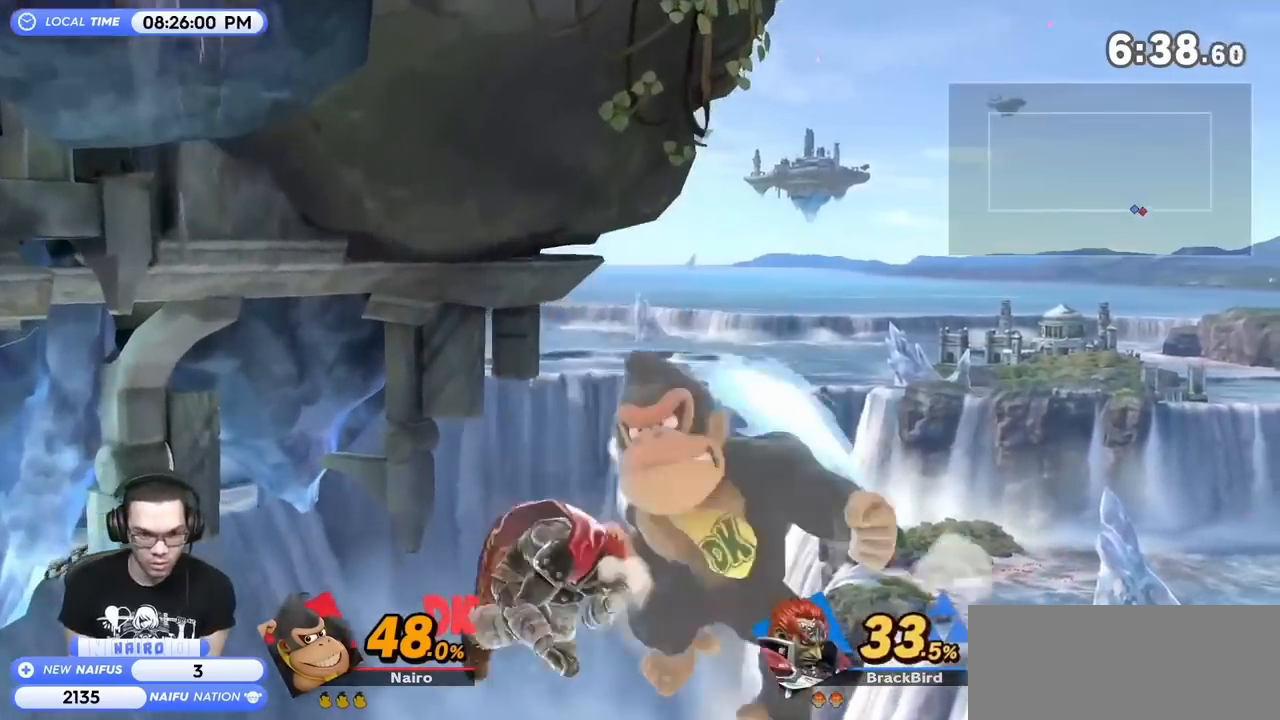
{"buttons": ["B"], "left_stick": "up", "right_stick": "center", "events": [[133, "left_stick", "up"], [300, "B", "down"], [400, "B", "up"], [450, "B", "down"]]}
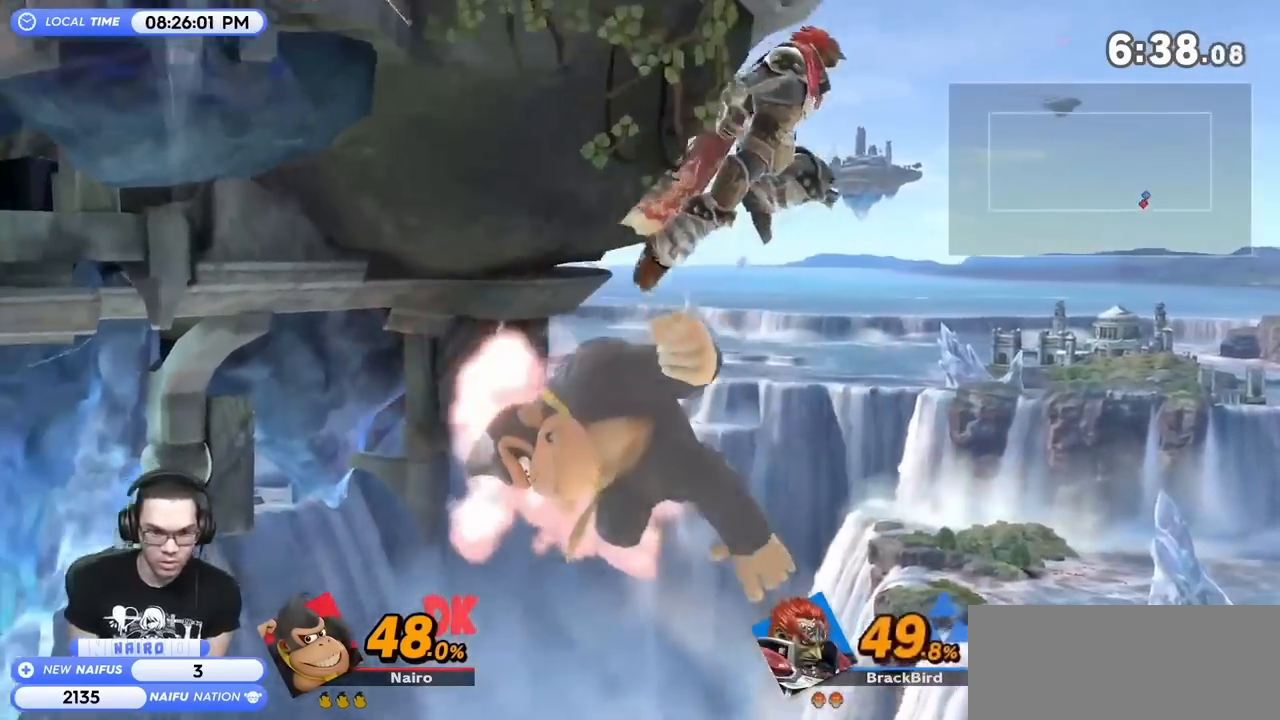
{"buttons": [], "left_stick": "up-left", "right_stick": "center", "events": [[17, "B", "up"], [50, "B", "down"], [183, "B", "up"], [233, "left_stick", "up-right"], [483, "left_stick", "up-left"]]}
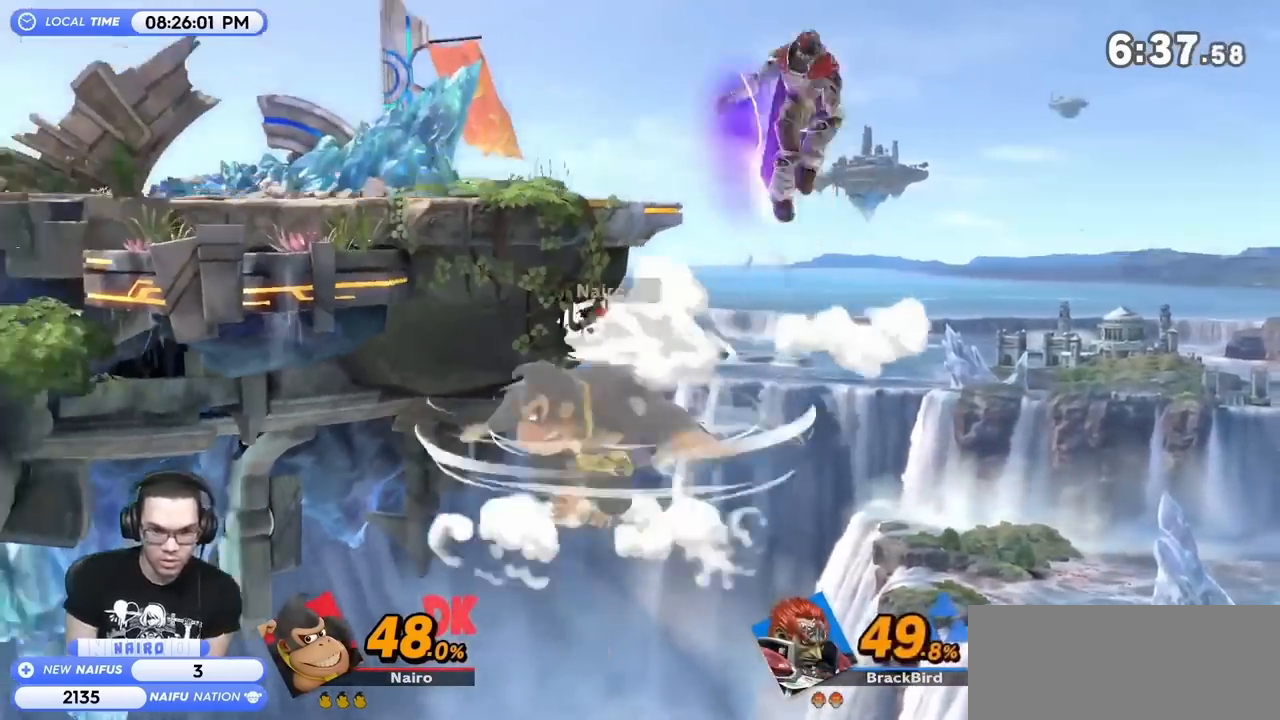
{"buttons": ["Y"], "left_stick": "left", "right_stick": "up", "events": [[300, "left_stick", "center"], [367, "left_stick", "right"], [450, "Y", "down"], [483, "left_stick", "left"], [483, "right_stick", "up"]]}
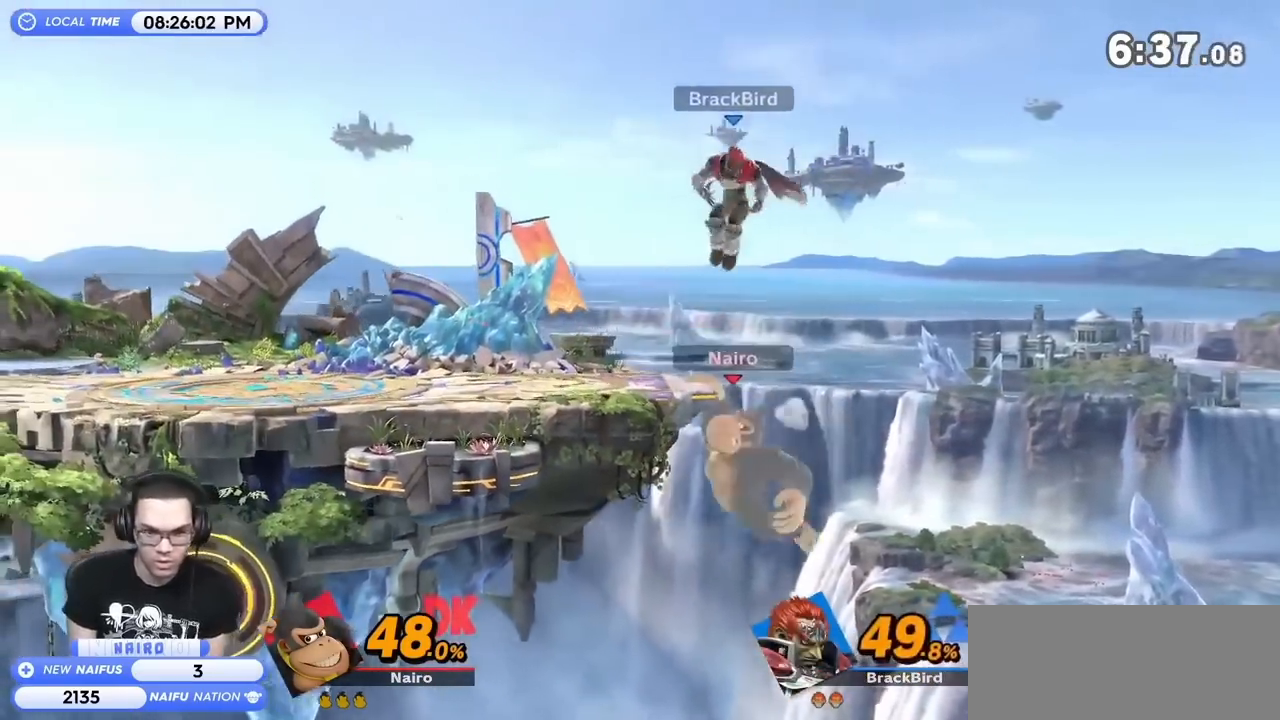
{"buttons": [], "left_stick": "left", "right_stick": "center", "events": [[17, "Y", "up"], [17, "right_stick", "center"]]}
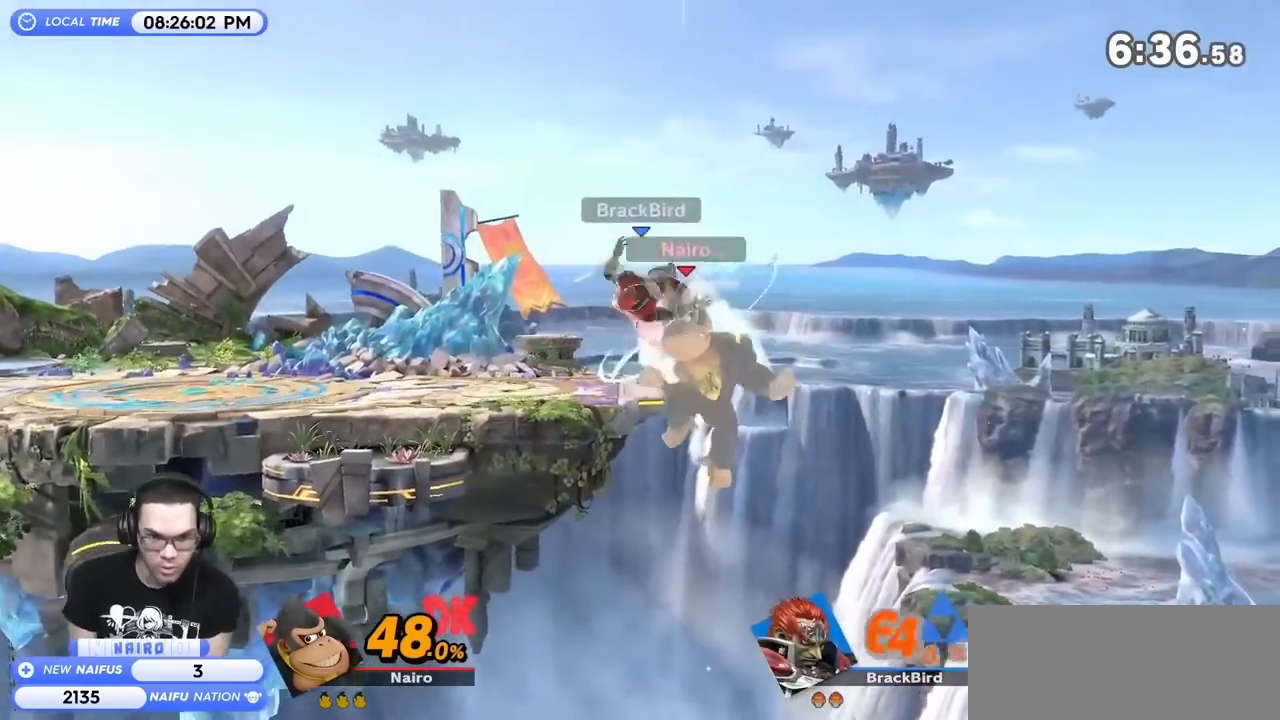
{"buttons": [], "left_stick": "right", "right_stick": "center", "events": [[200, "left_stick", "center"], [333, "Y", "down"], [350, "left_stick", "right"], [400, "A", "down"], [417, "Y", "up"], [483, "A", "up"]]}
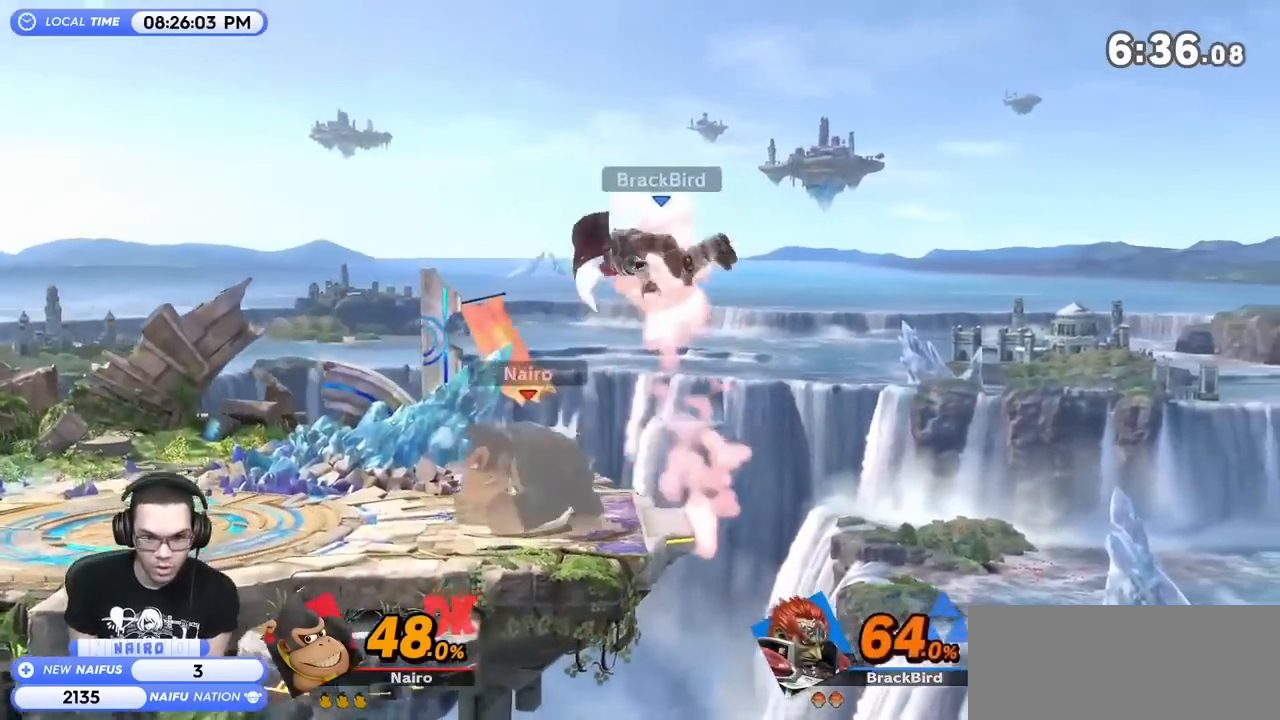
{"buttons": [], "left_stick": "left", "right_stick": "center", "events": [[300, "left_stick", "left"], [383, "Y", "down"], [483, "Y", "up"]]}
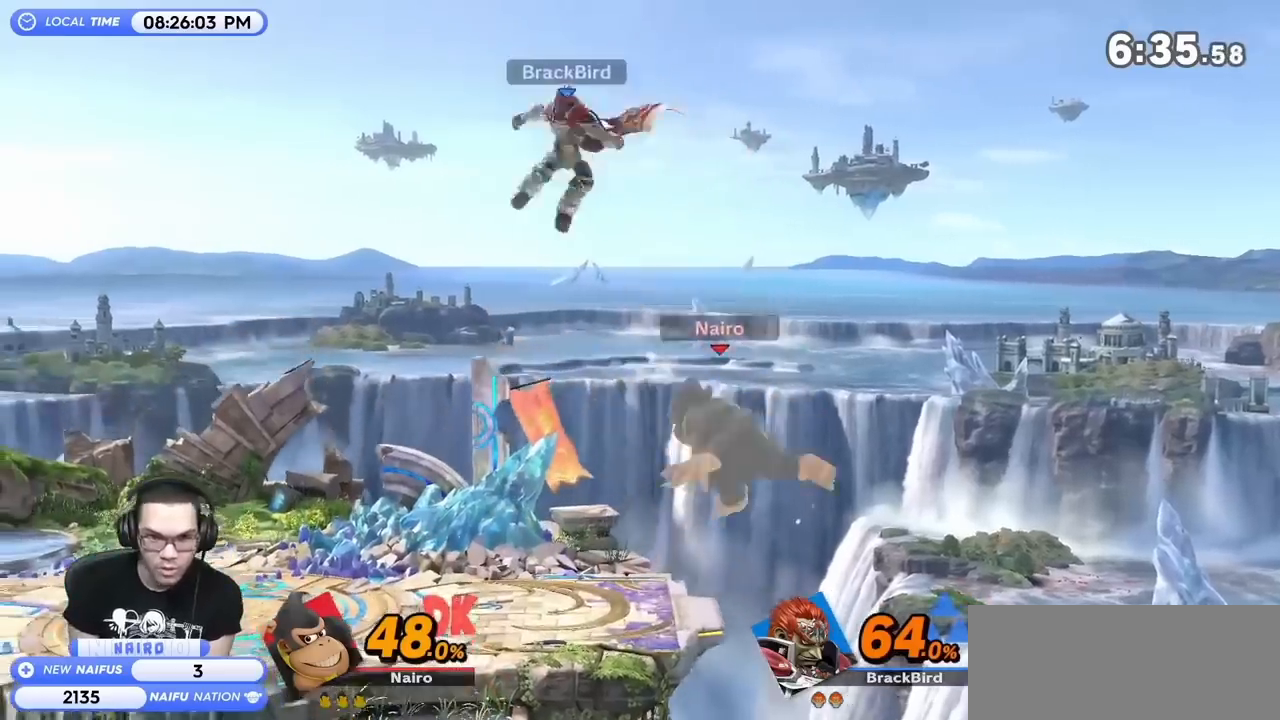
{"buttons": [], "left_stick": "left", "right_stick": "center", "events": [[50, "left_stick", "center"], [117, "left_stick", "left"], [133, "Y", "down"], [233, "Y", "up"]]}
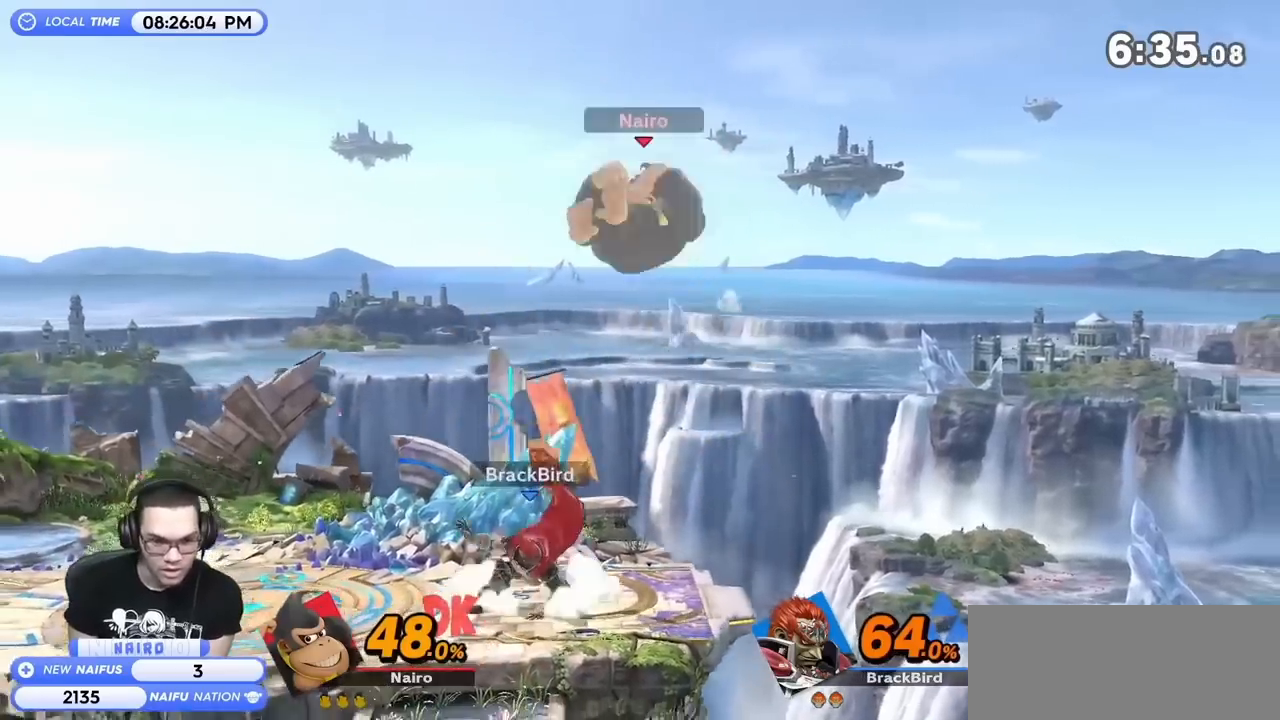
{"buttons": [], "left_stick": "down", "right_stick": "center", "events": [[33, "left_stick", "right"], [167, "right_stick", "down-right"], [250, "right_stick", "center"], [450, "left_stick", "down"]]}
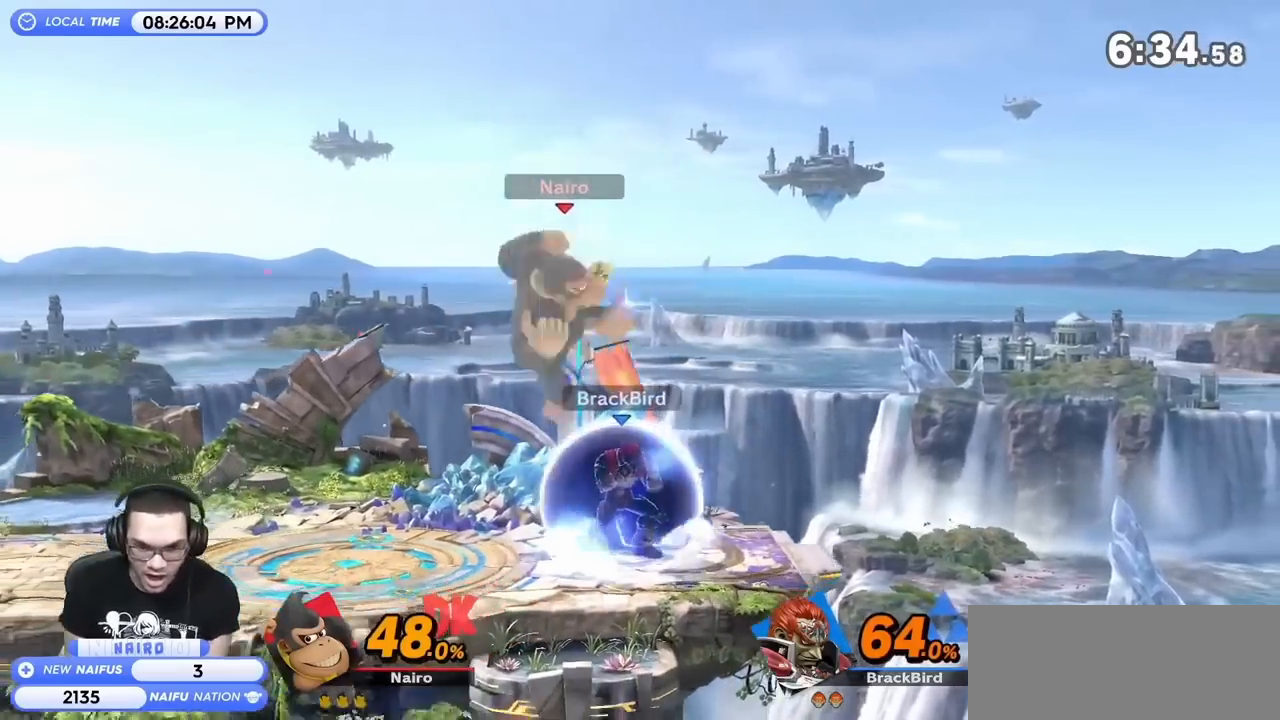
{"buttons": ["R1"], "left_stick": "left", "right_stick": "center", "events": [[50, "left_stick", "left"], [250, "left_stick", "down-left"], [350, "left_stick", "center"], [417, "R1", "down"], [467, "left_stick", "left"]]}
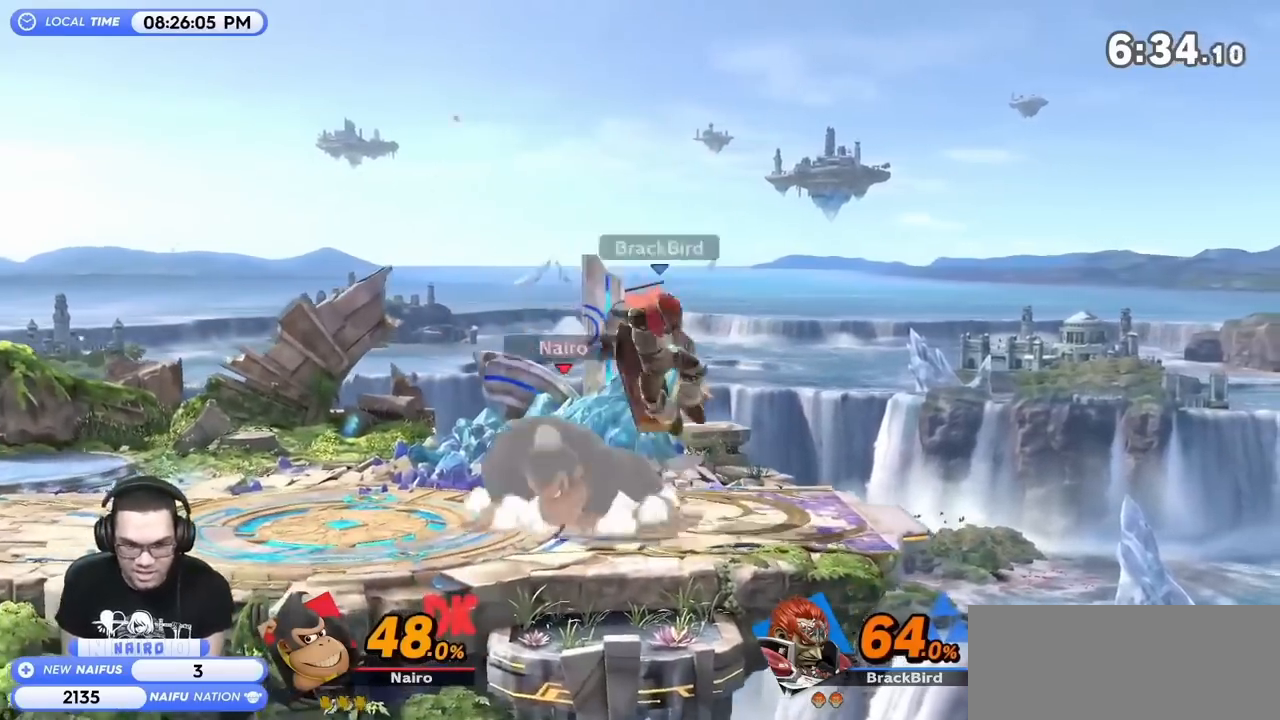
{"buttons": ["B"], "left_stick": "right", "right_stick": "center", "events": [[117, "left_stick", "center"], [200, "R1", "up"], [417, "B", "down"], [417, "left_stick", "right"]]}
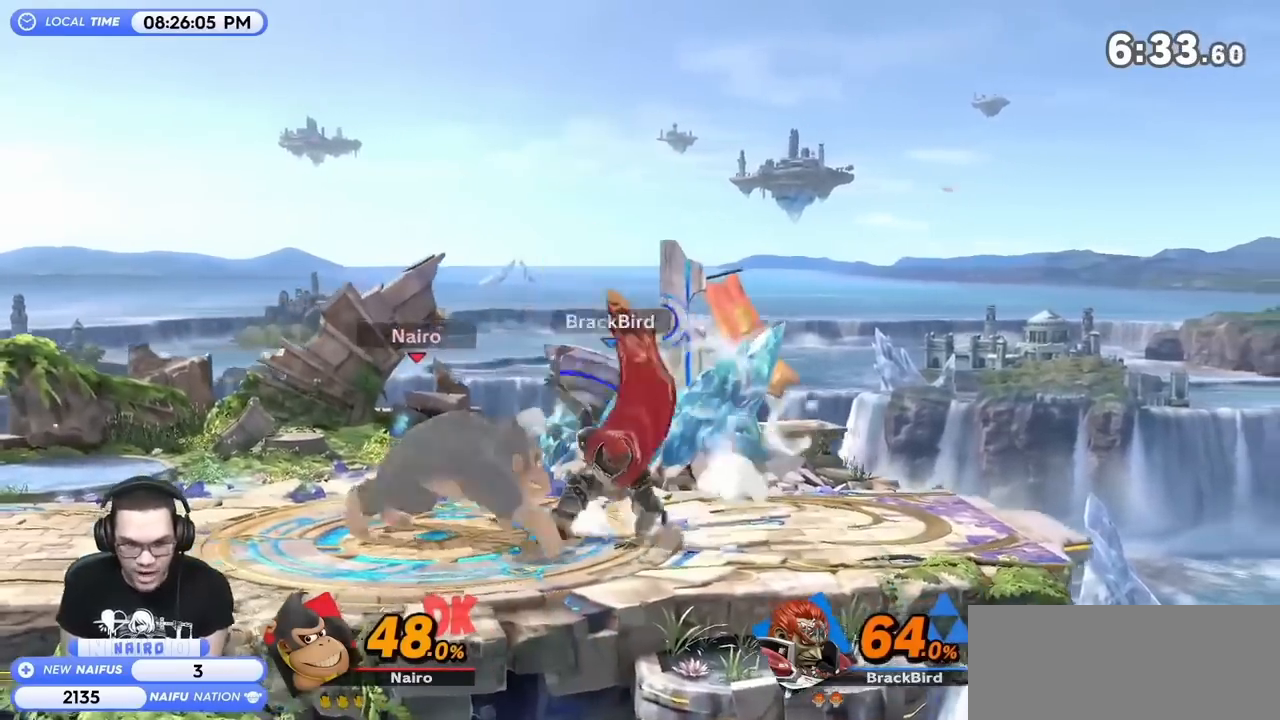
{"buttons": ["R1"], "left_stick": "right", "right_stick": "center", "events": [[417, "R1", "down"], [500, "B", "up"]]}
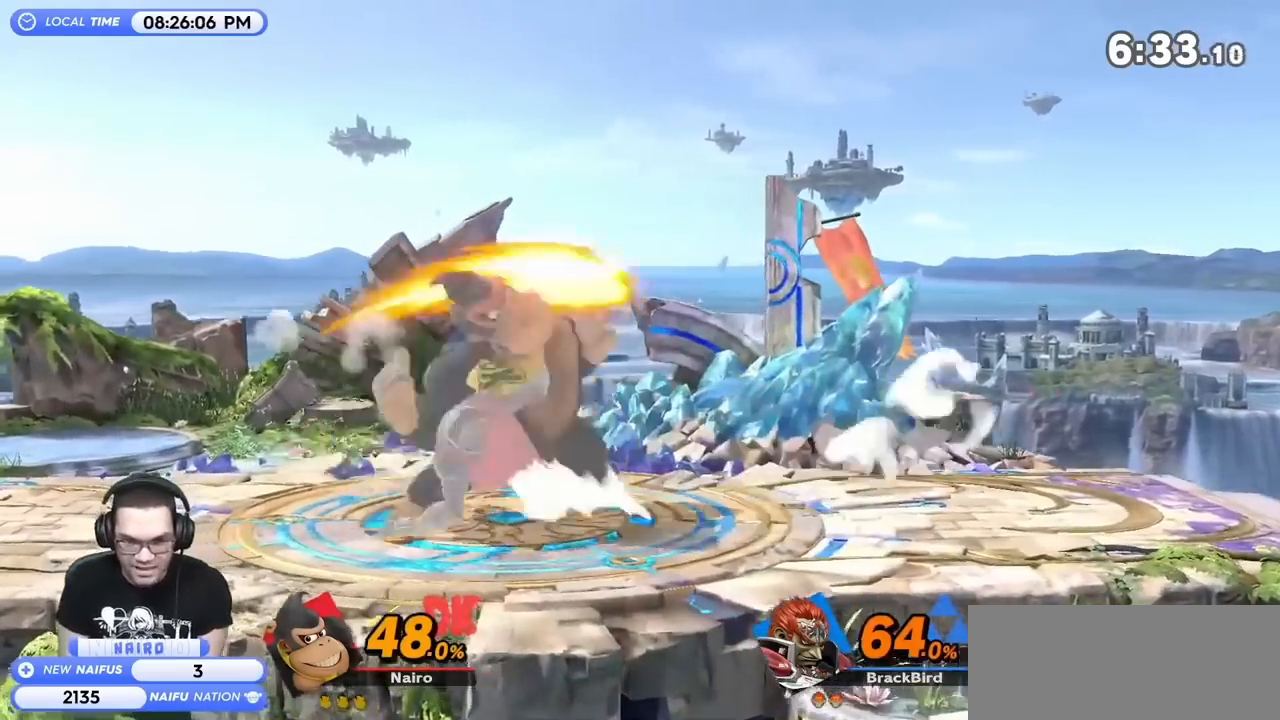
{"buttons": ["R1"], "left_stick": "right", "right_stick": "center", "events": [[100, "R1", "up"], [417, "R1", "down"]]}
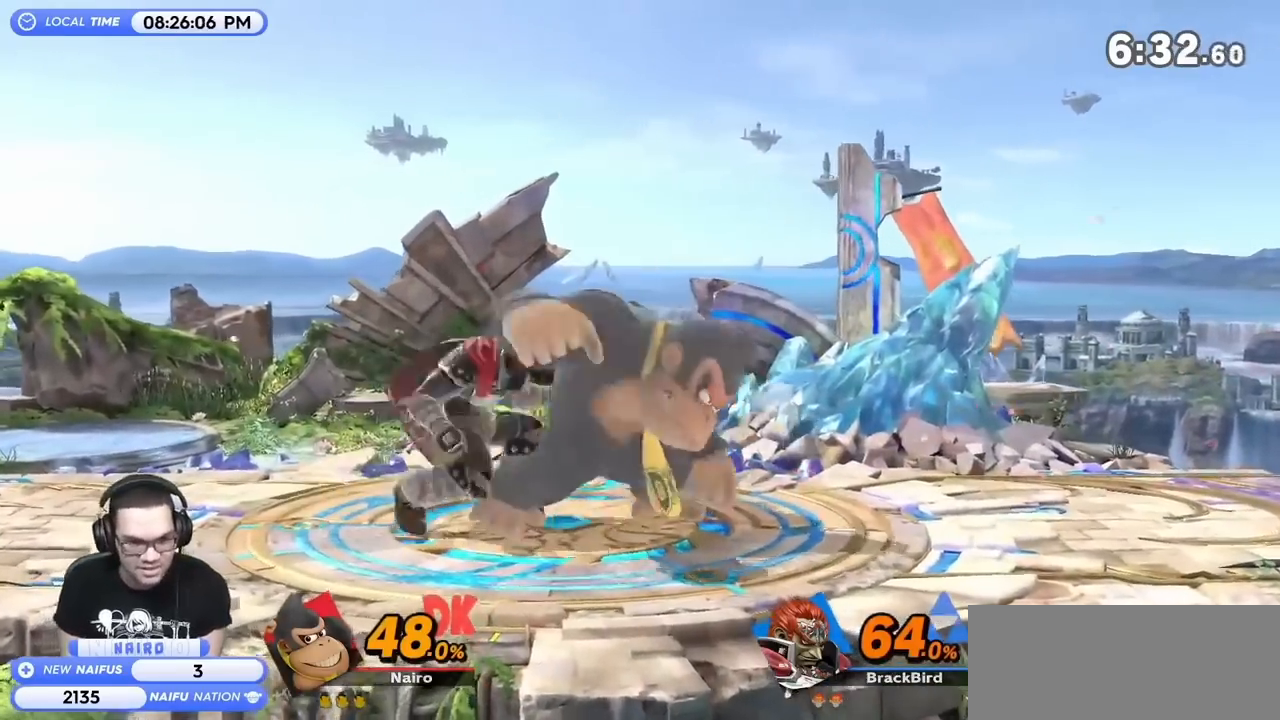
{"buttons": ["R1"], "left_stick": "down-right", "right_stick": "center", "events": [[117, "left_stick", "down-right"]]}
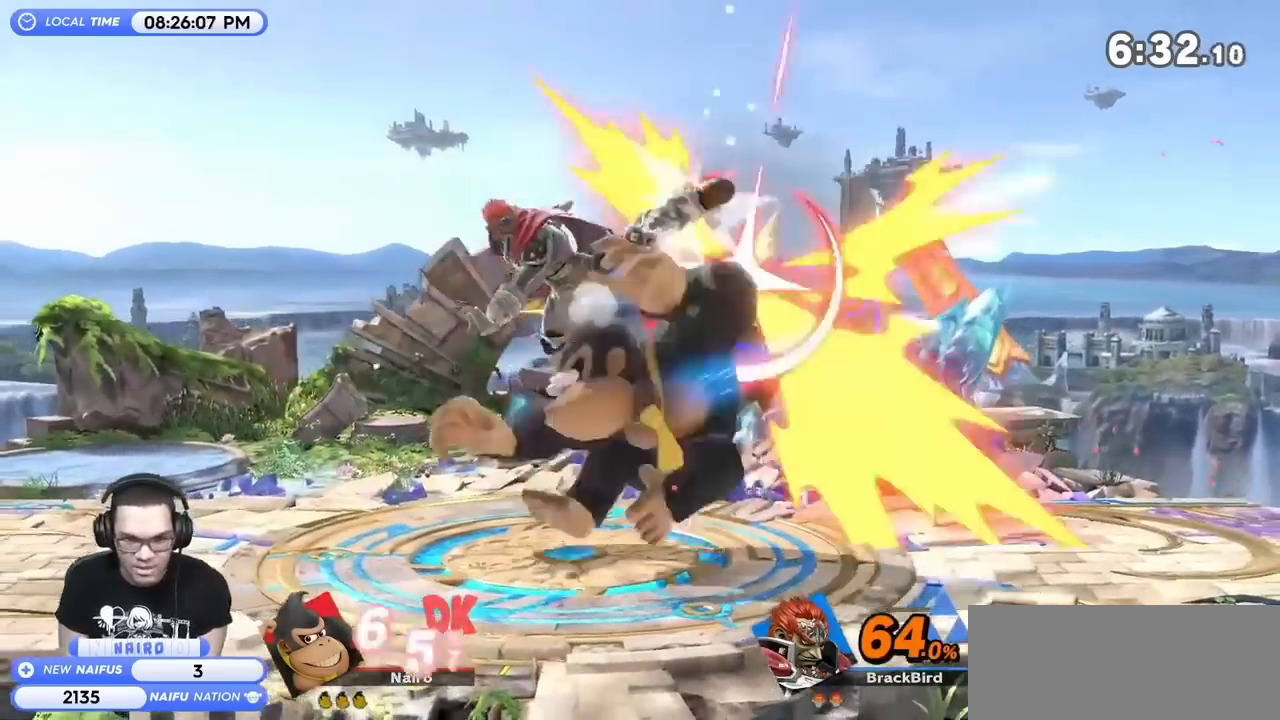
{"buttons": [], "left_stick": "center", "right_stick": "center", "events": [[67, "R1", "up"], [183, "R1", "down"], [250, "left_stick", "center"], [367, "R1", "up"]]}
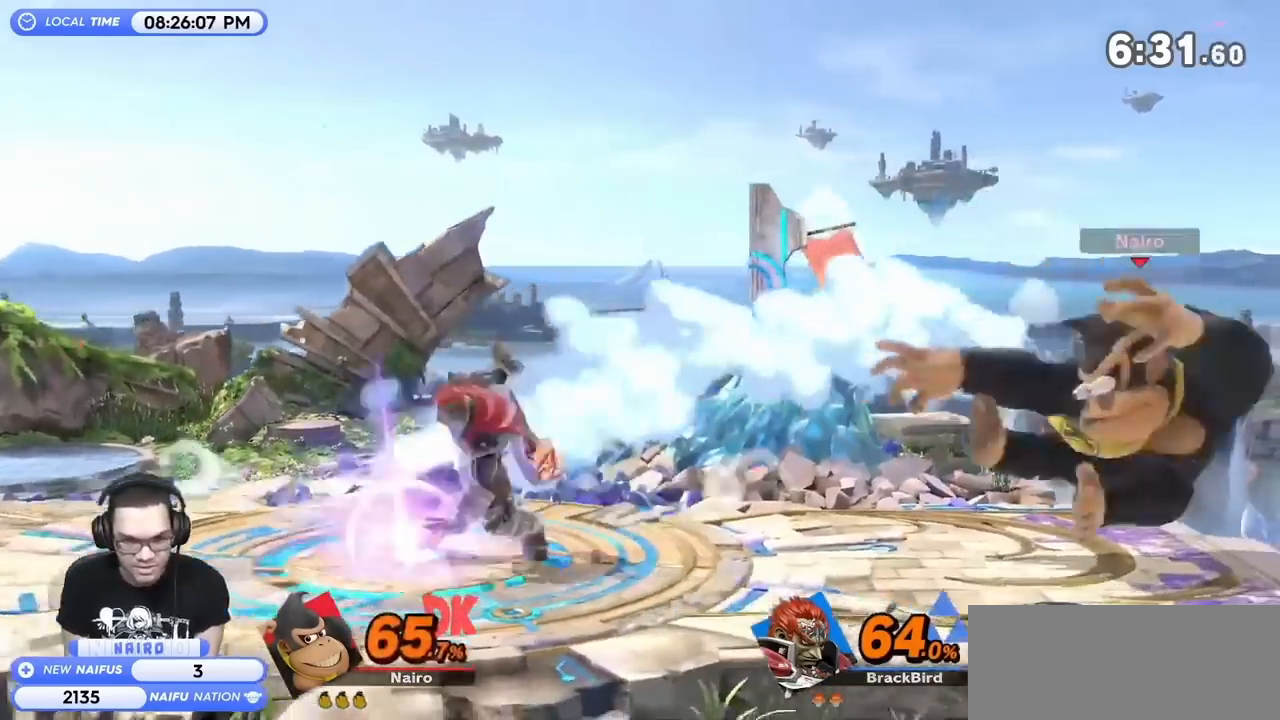
{"buttons": ["R1"], "left_stick": "center", "right_stick": "center", "events": [[117, "R1", "down"]]}
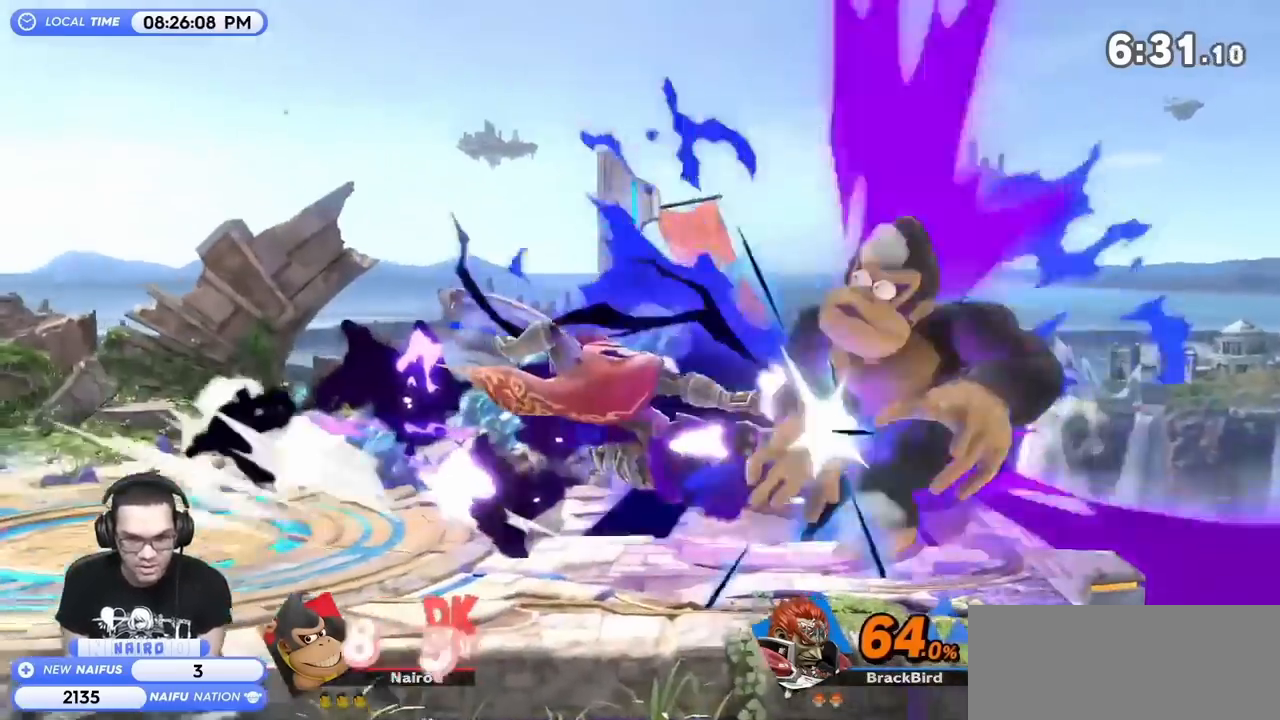
{"buttons": [], "left_stick": "left", "right_stick": "center", "events": [[167, "R1", "up"], [217, "left_stick", "left"]]}
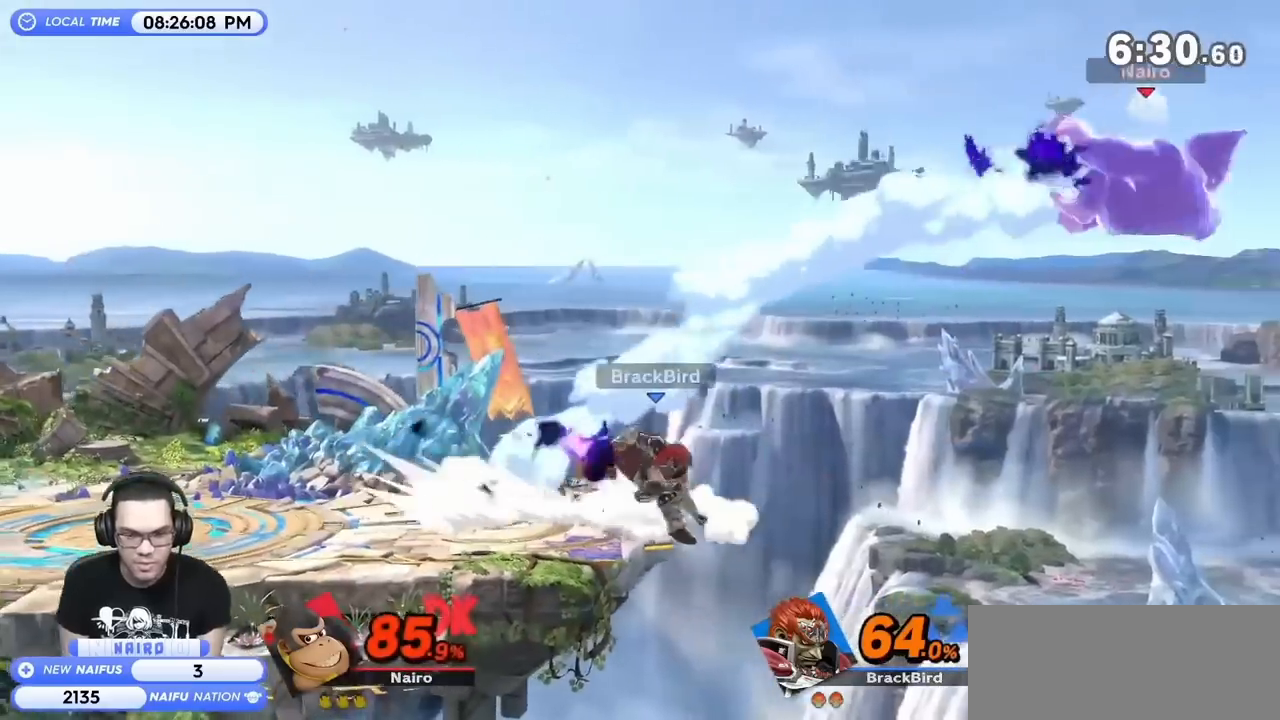
{"buttons": [], "left_stick": "left", "right_stick": "center", "events": [[83, "right_stick", "right"], [150, "right_stick", "center"]]}
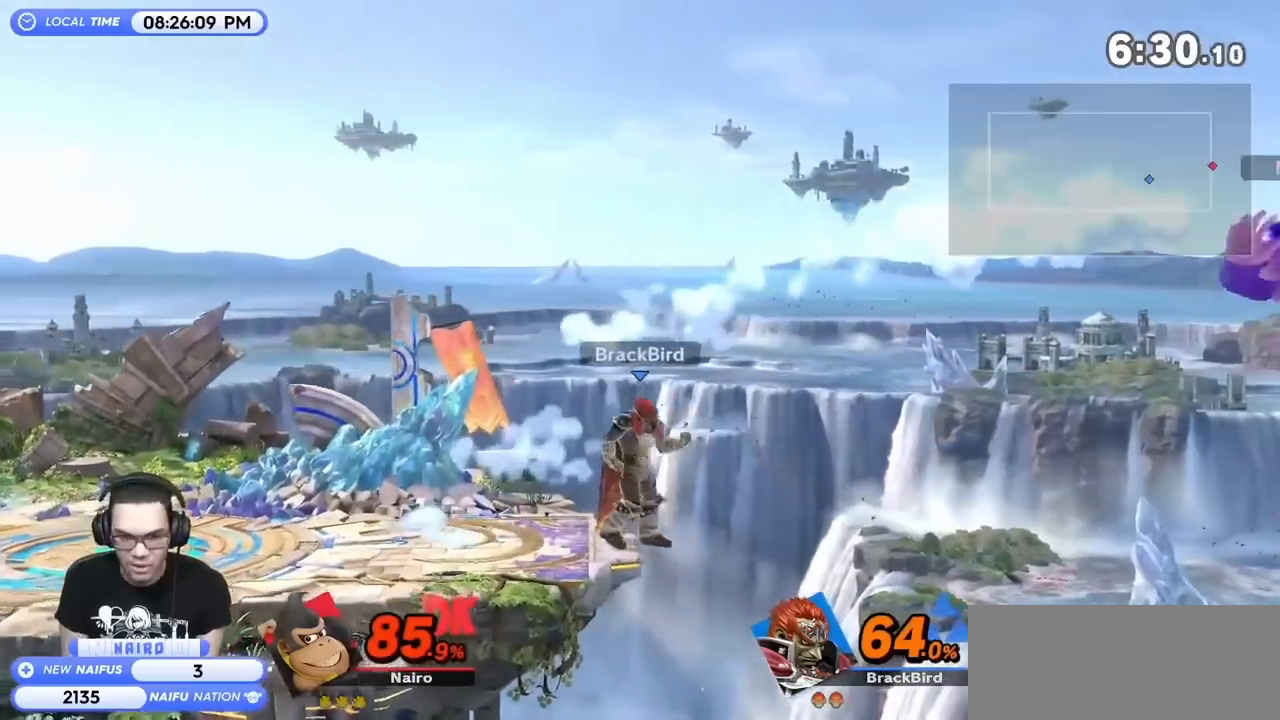
{"buttons": [], "left_stick": "right", "right_stick": "center", "events": [[283, "left_stick", "right"]]}
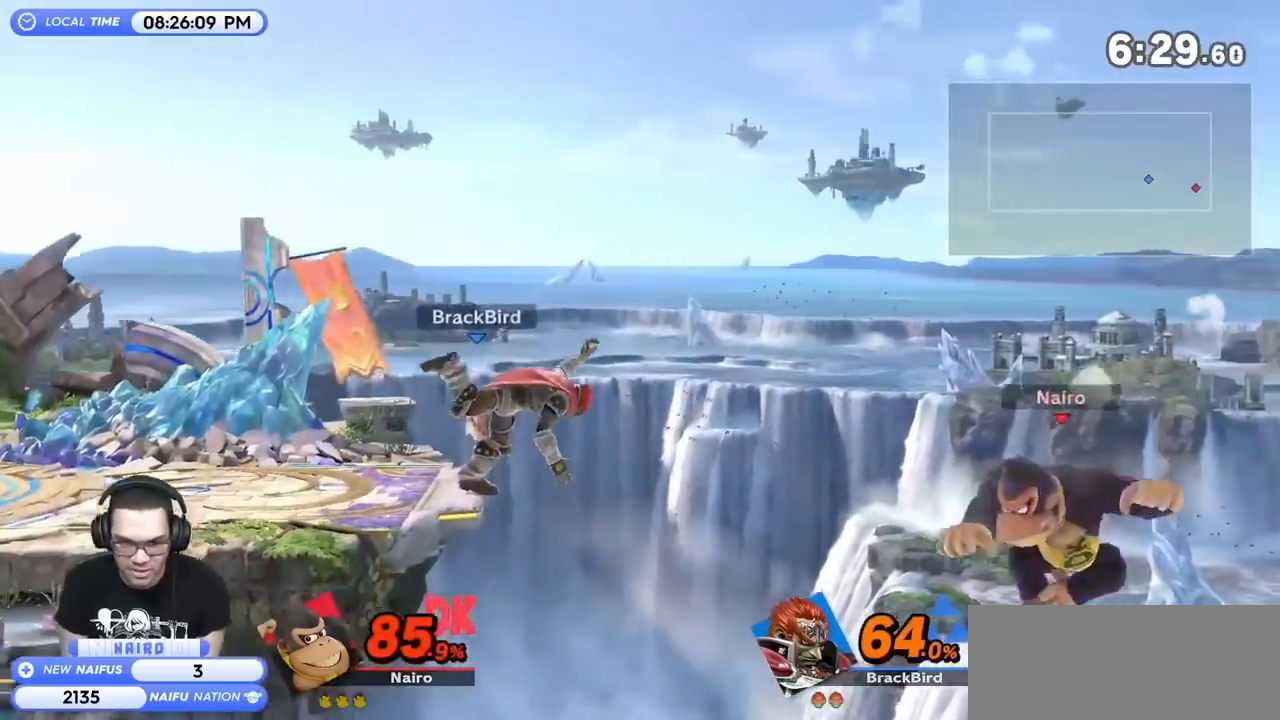
{"buttons": ["Y"], "left_stick": "center", "right_stick": "center", "events": [[133, "left_stick", "center"], [283, "Y", "down"], [400, "Y", "up"], [450, "Y", "down"]]}